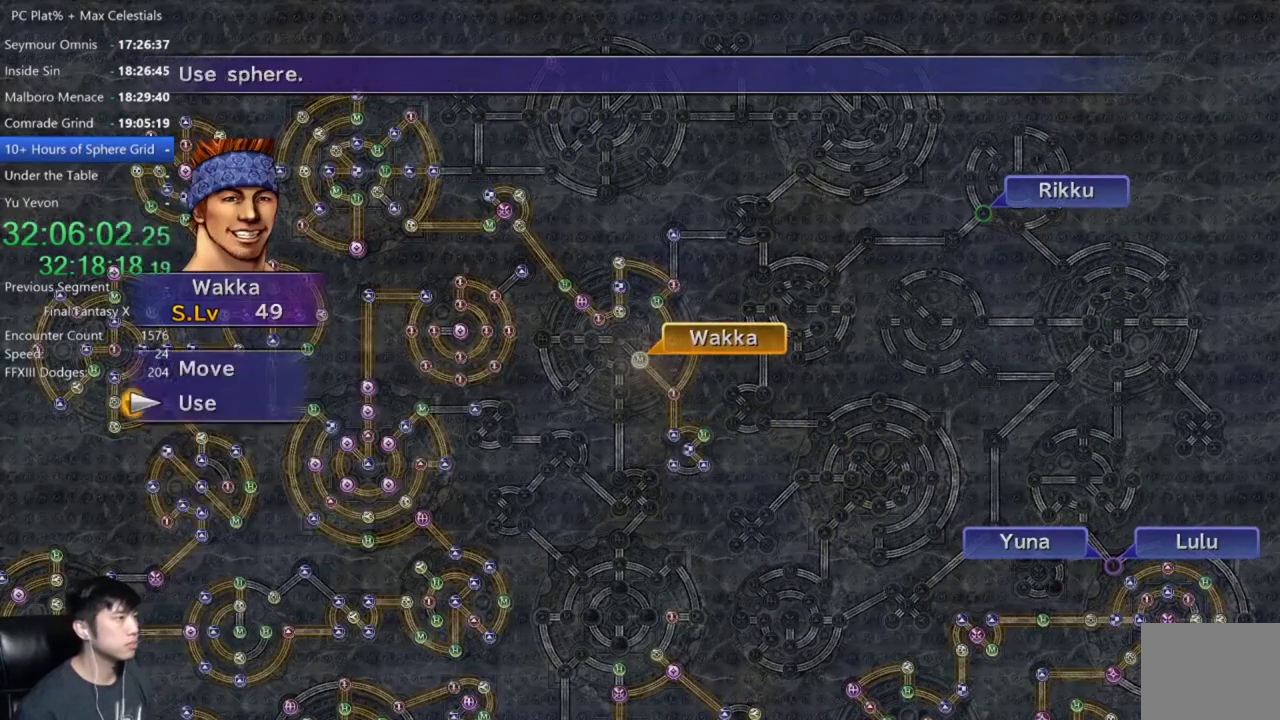
Gameplay with a controller (Xbox layout); each line is a JSON object with the inputs held at the frame after it. "events" lists button and stick changes between this image and that frame as [ms after this image, input, new state], when the widget could be followed in between. This document gives stick clicks only as held states, not as events.
{"buttons": ["A", "DPAD_UP"], "left_stick": "center", "right_stick": "center", "events": [[67, "A", "up"], [133, "A", "down"], [233, "A", "up"], [434, "DPAD_UP", "down"], [500, "A", "down"]]}
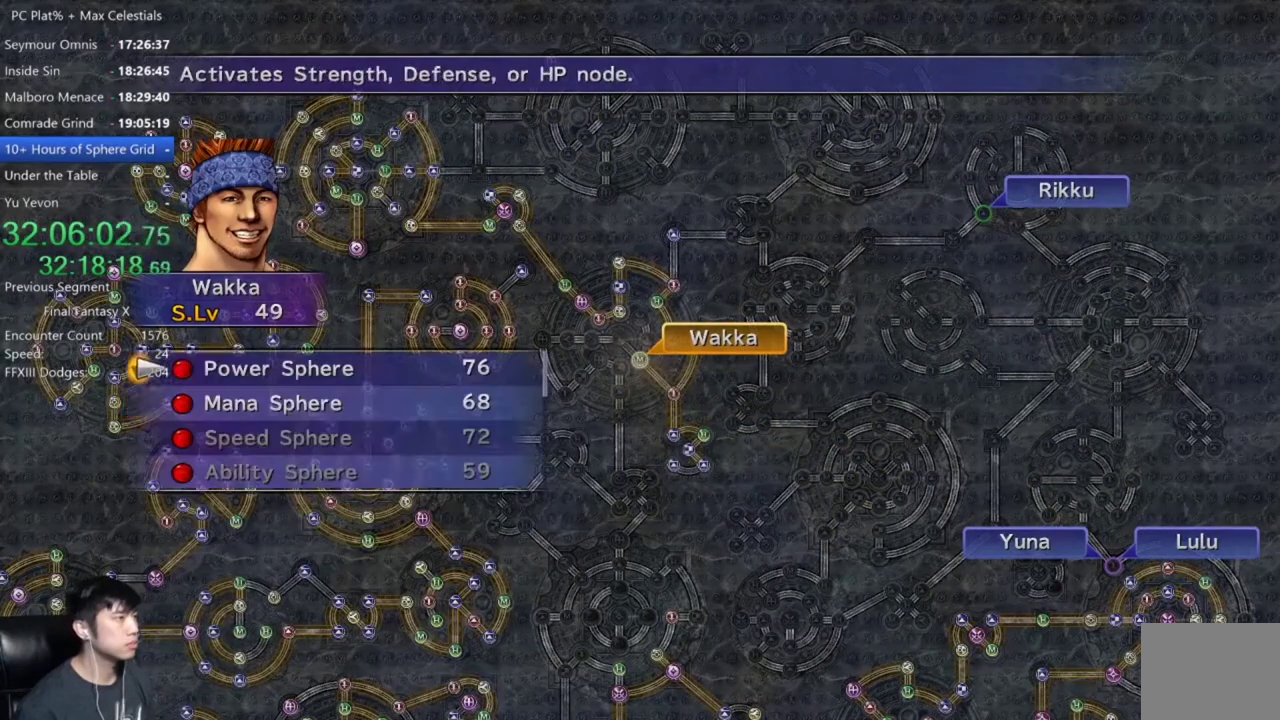
{"buttons": [], "left_stick": "center", "right_stick": "center", "events": [[34, "DPAD_UP", "up"], [67, "A", "up"], [167, "A", "down"], [234, "A", "up"], [301, "A", "down"], [367, "A", "up"]]}
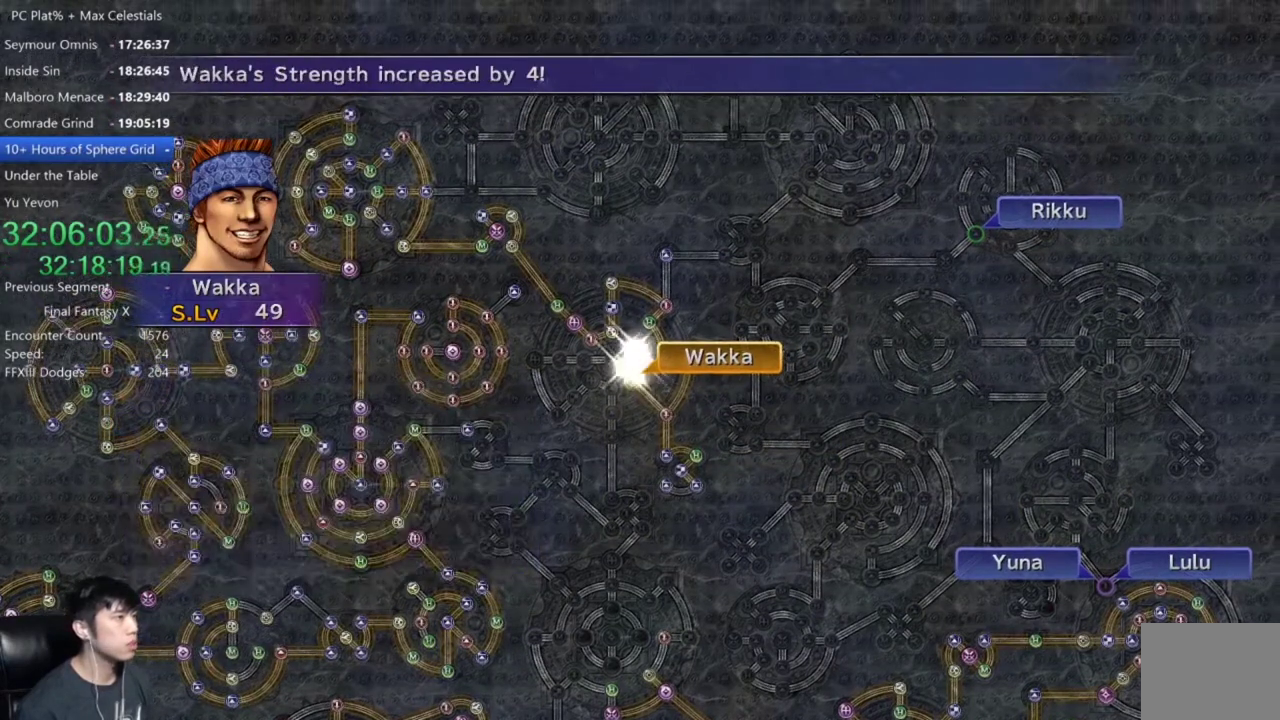
{"buttons": ["A"], "left_stick": "center", "right_stick": "center", "events": [[267, "A", "down"], [333, "A", "up"], [434, "A", "down"]]}
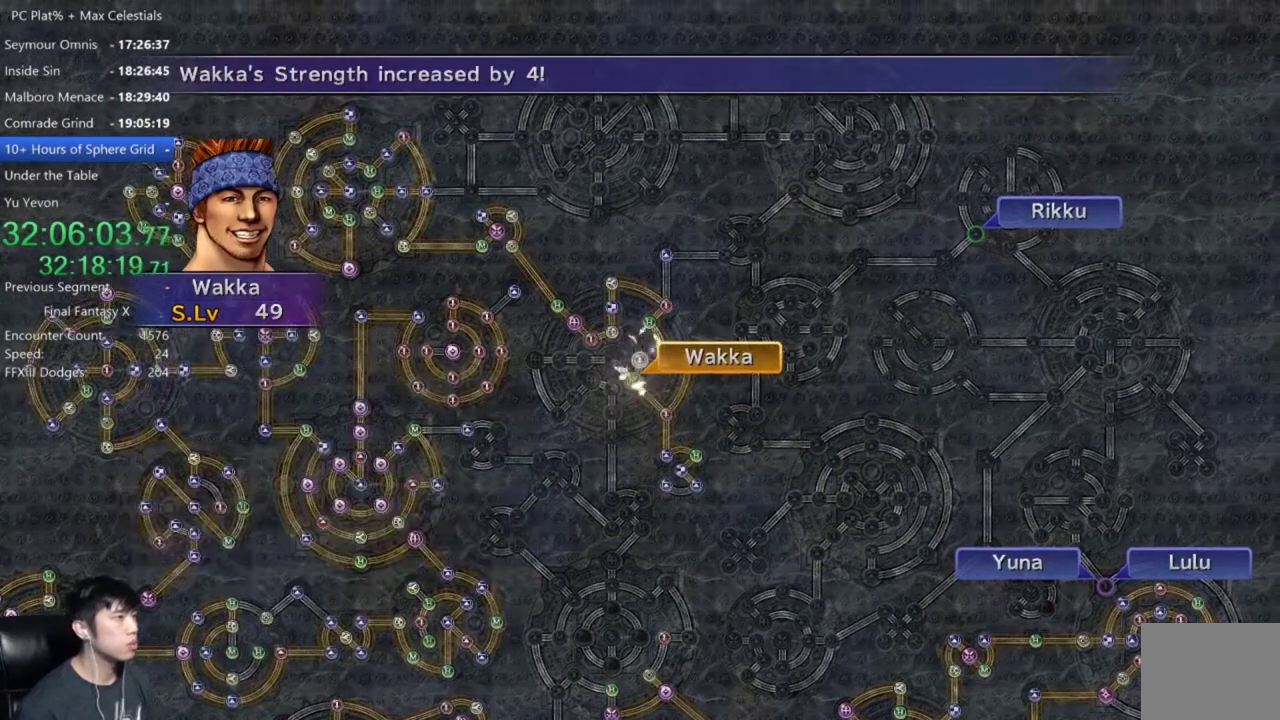
{"buttons": ["A"], "left_stick": "center", "right_stick": "center", "events": [[34, "A", "up"], [134, "A", "down"], [200, "A", "up"], [301, "A", "down"], [401, "A", "up"], [501, "A", "down"]]}
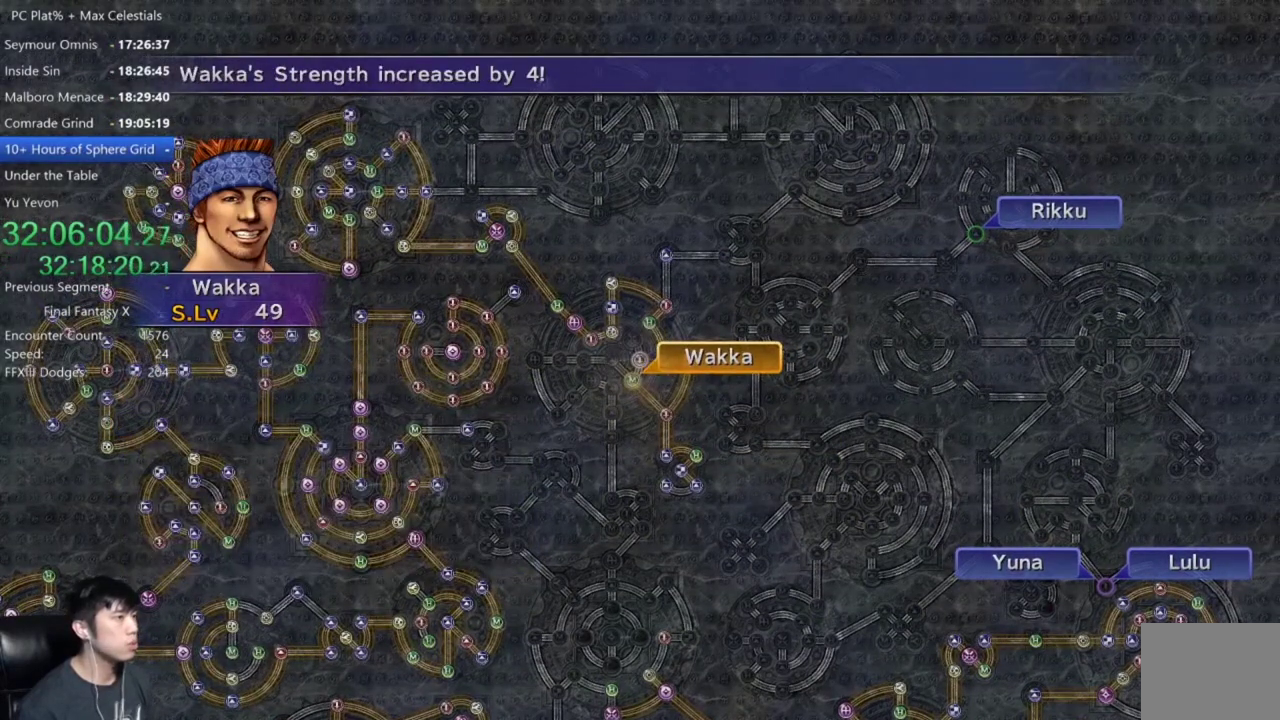
{"buttons": ["A"], "left_stick": "center", "right_stick": "center", "events": [[67, "A", "up"], [167, "A", "down"], [233, "A", "up"], [333, "A", "down"], [400, "A", "up"], [500, "A", "down"]]}
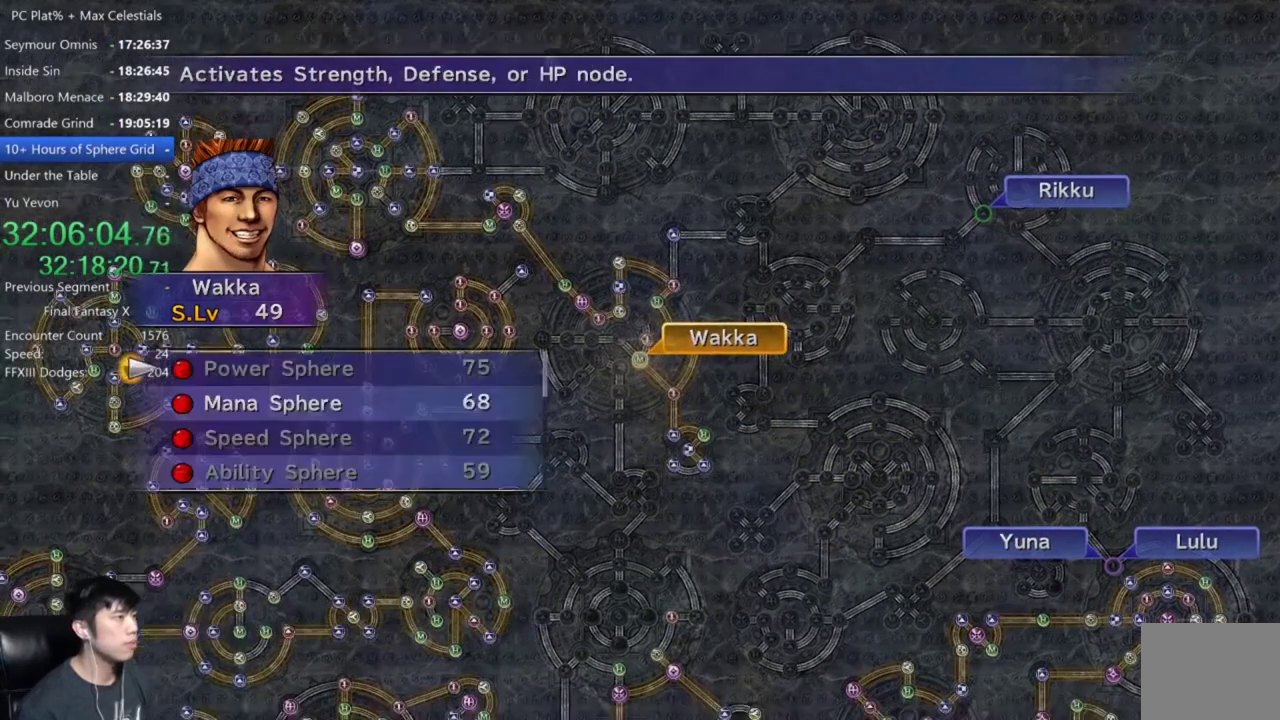
{"buttons": [], "left_stick": "center", "right_stick": "center", "events": [[100, "A", "up"], [201, "DPAD_DOWN", "down"], [301, "A", "down"], [334, "DPAD_DOWN", "up"], [367, "A", "up"], [434, "A", "down"], [501, "A", "up"]]}
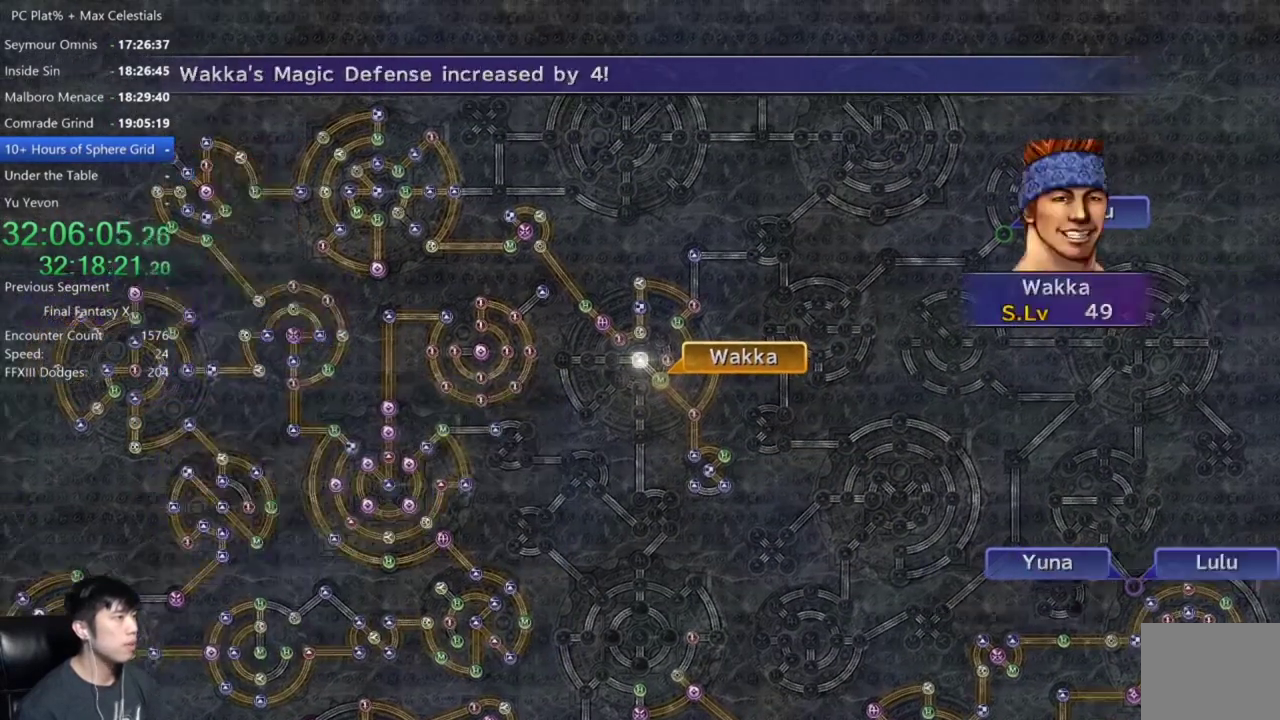
{"buttons": [], "left_stick": "center", "right_stick": "center", "events": [[67, "A", "down"], [133, "A", "up"]]}
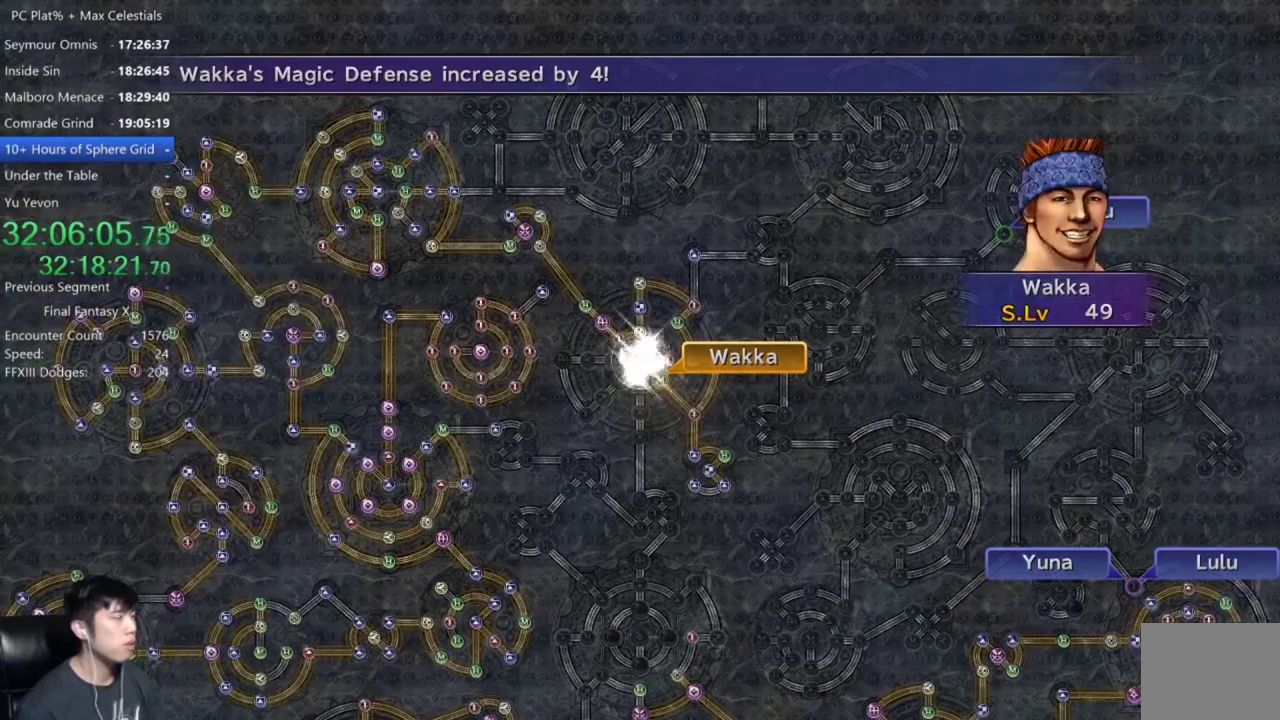
{"buttons": [], "left_stick": "center", "right_stick": "center", "events": [[100, "A", "down"], [167, "A", "up"]]}
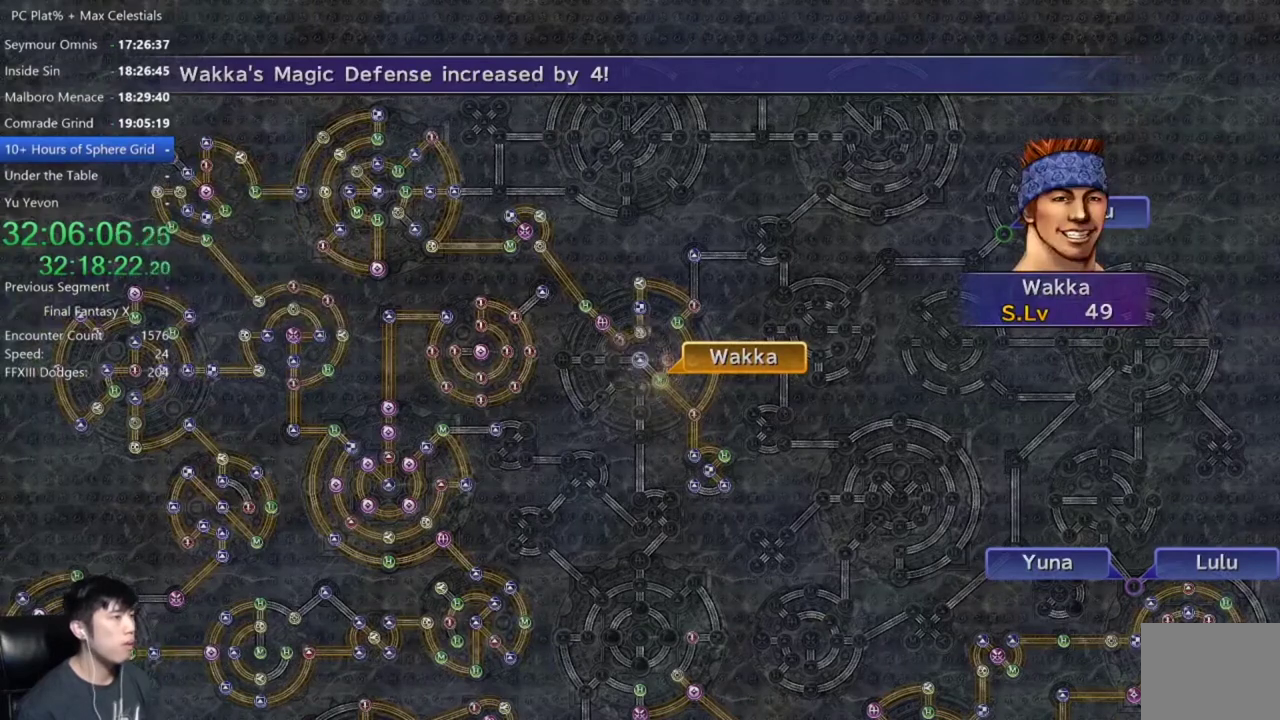
{"buttons": [], "left_stick": "center", "right_stick": "center", "events": [[300, "A", "down"], [367, "A", "up"]]}
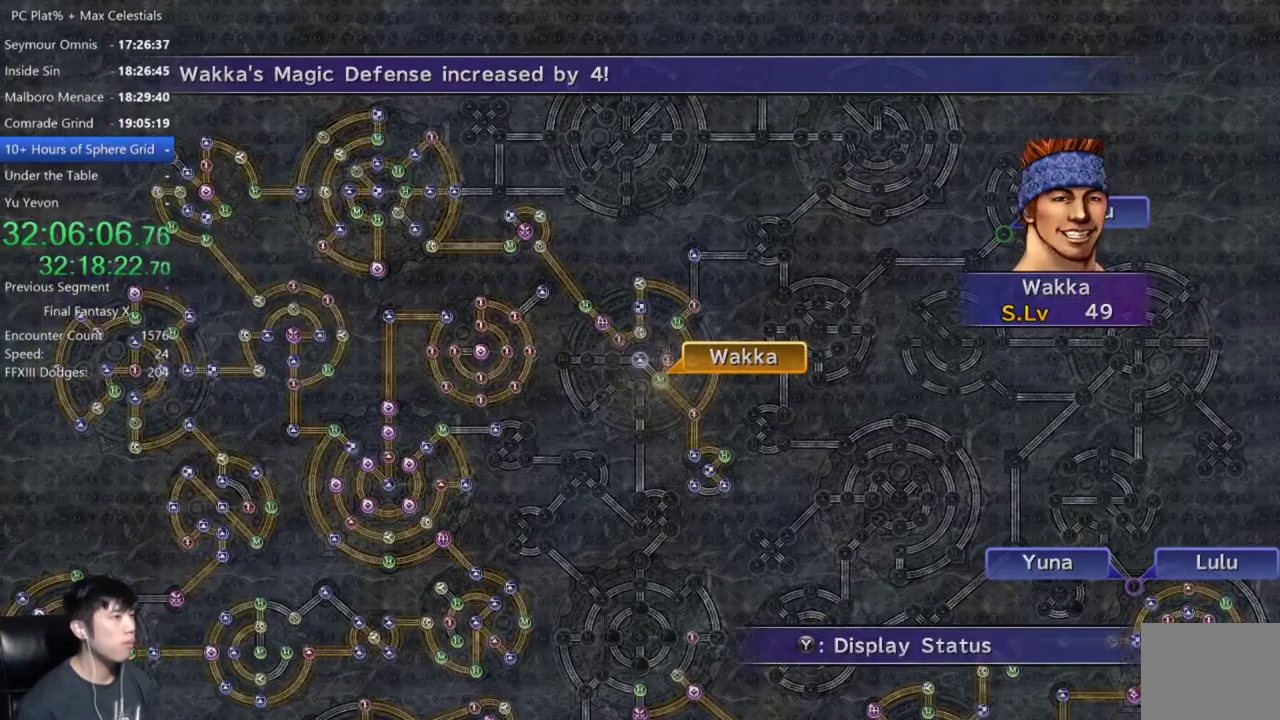
{"buttons": [], "left_stick": "center", "right_stick": "center", "events": [[67, "A", "down"], [134, "A", "up"], [301, "DPAD_UP", "down"], [367, "DPAD_UP", "up"]]}
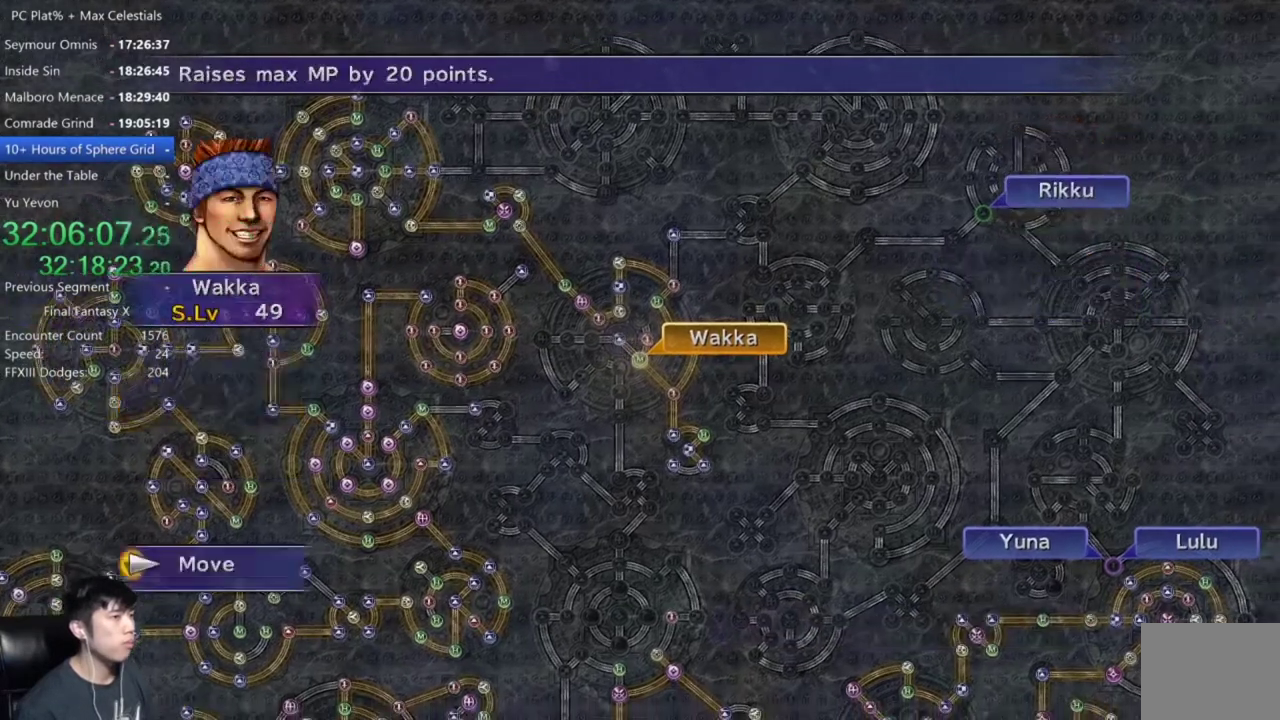
{"buttons": ["A"], "left_stick": "center", "right_stick": "center", "events": [[100, "left_stick", "up"], [267, "left_stick", "center"], [467, "A", "down"]]}
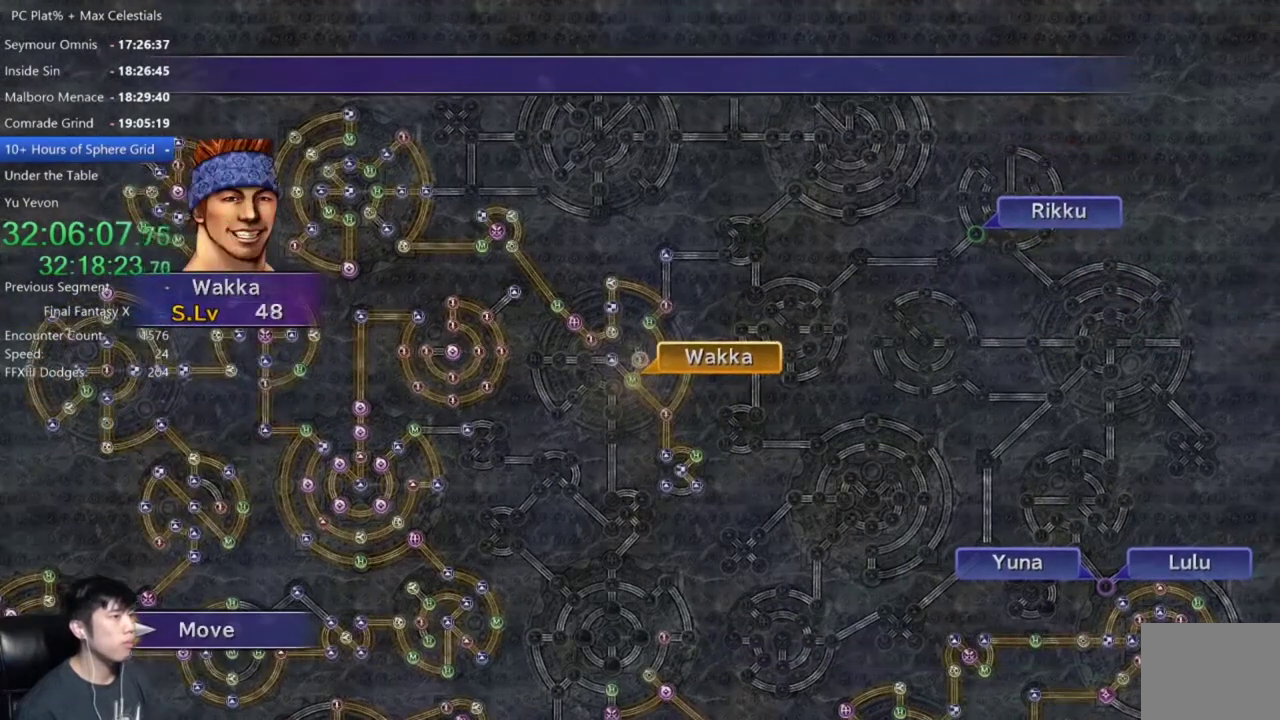
{"buttons": [], "left_stick": "center", "right_stick": "center", "events": [[67, "A", "up"], [401, "A", "down"], [467, "A", "up"]]}
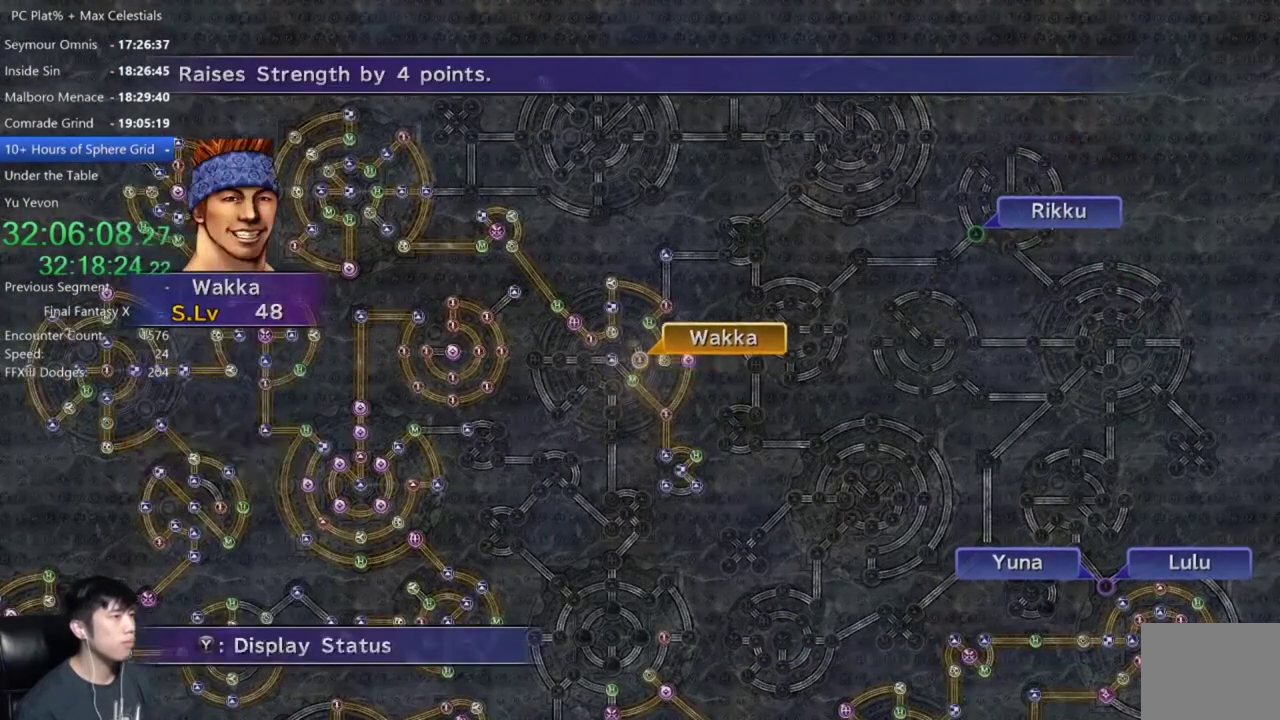
{"buttons": [], "left_stick": "center", "right_stick": "center", "events": [[233, "A", "down"], [300, "A", "up"], [333, "DPAD_DOWN", "down"], [434, "DPAD_DOWN", "up"]]}
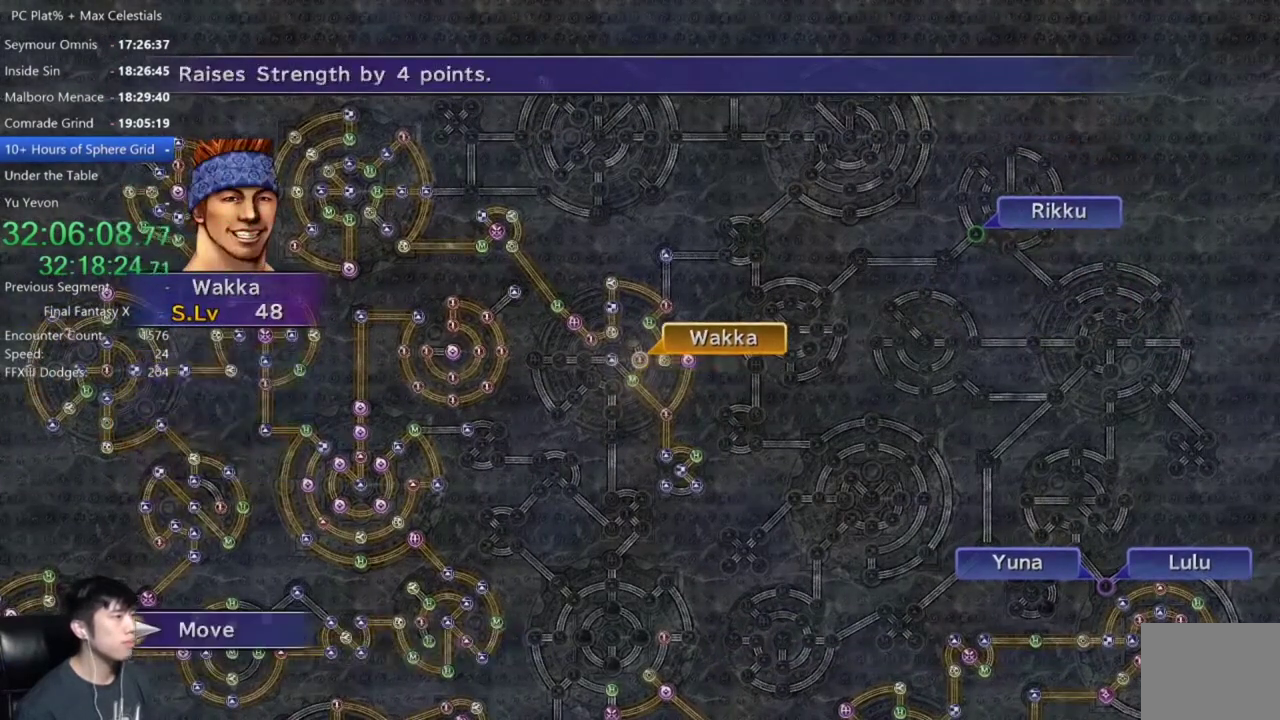
{"buttons": [], "left_stick": "center", "right_stick": "center", "events": [[100, "B", "down"], [167, "B", "up"], [267, "DPAD_DOWN", "down"], [334, "A", "down"], [401, "A", "up"], [401, "DPAD_DOWN", "up"]]}
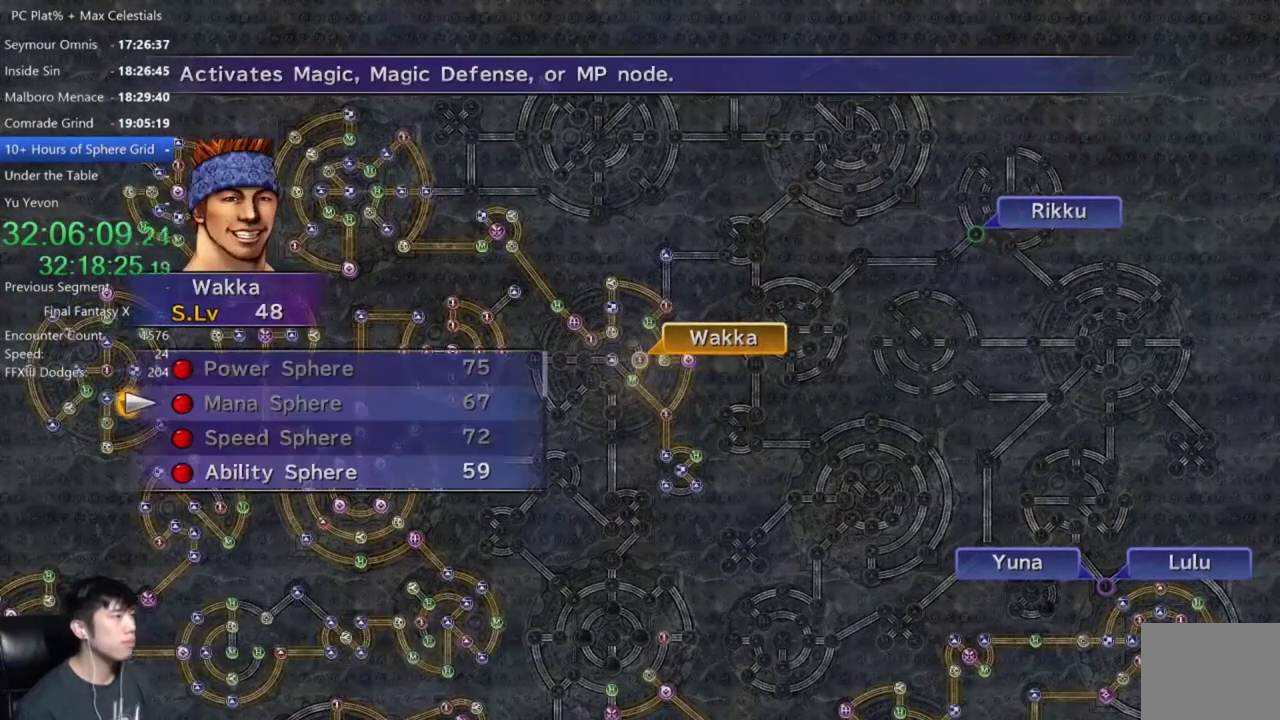
{"buttons": [], "left_stick": "center", "right_stick": "center", "events": [[67, "DPAD_DOWN", "down"], [167, "DPAD_DOWN", "up"], [267, "DPAD_DOWN", "down"], [367, "DPAD_DOWN", "up"]]}
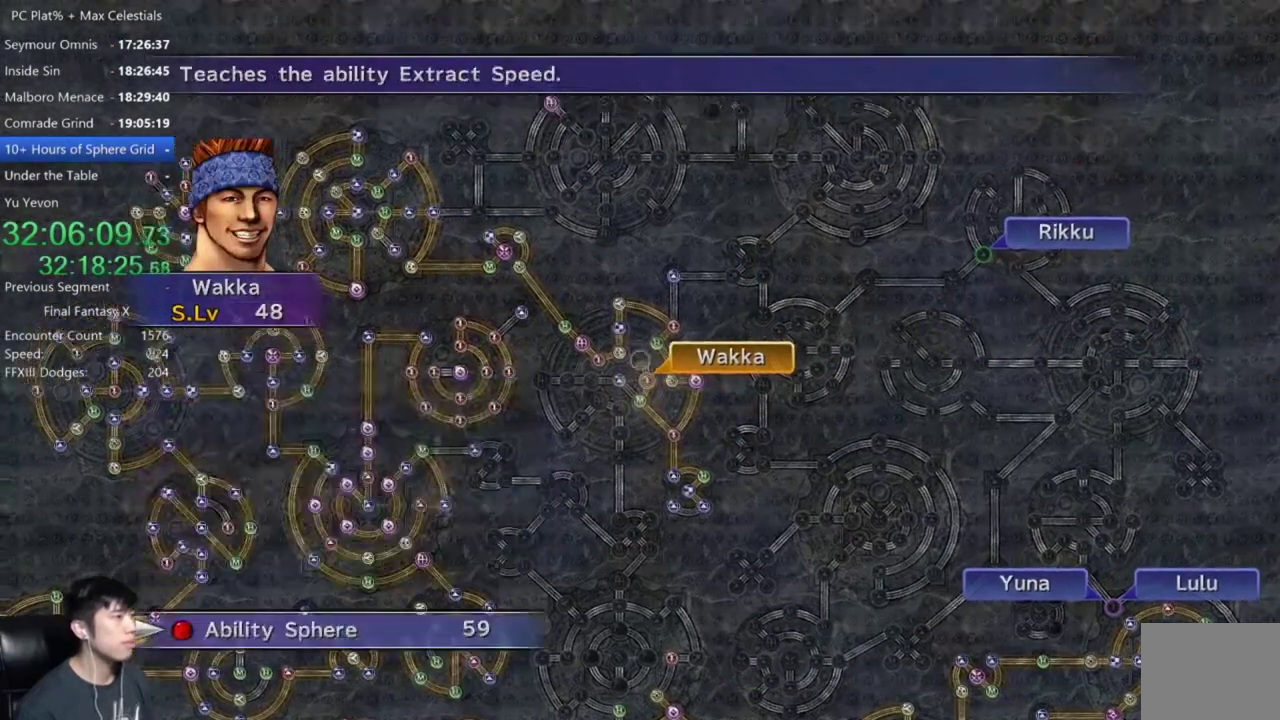
{"buttons": [], "left_stick": "center", "right_stick": "center", "events": [[167, "A", "down"], [267, "A", "up"]]}
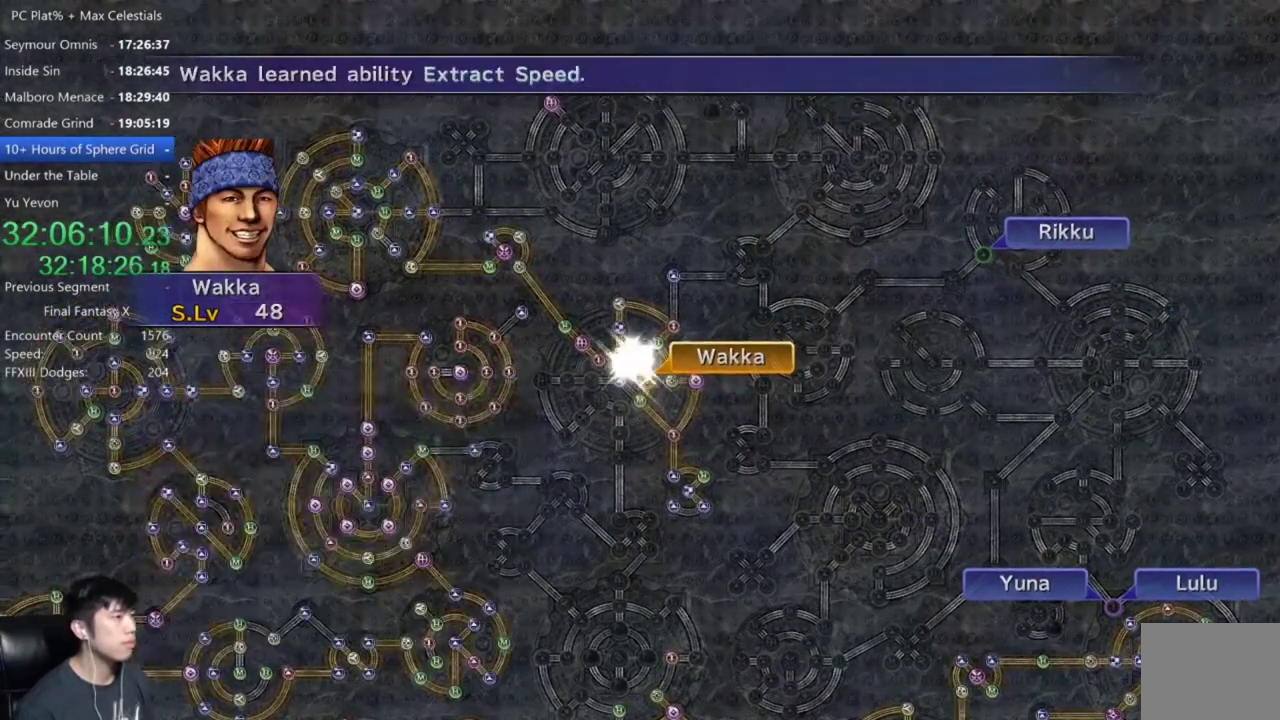
{"buttons": ["A"], "left_stick": "center", "right_stick": "center", "events": [[234, "A", "down"], [301, "A", "up"], [468, "A", "down"]]}
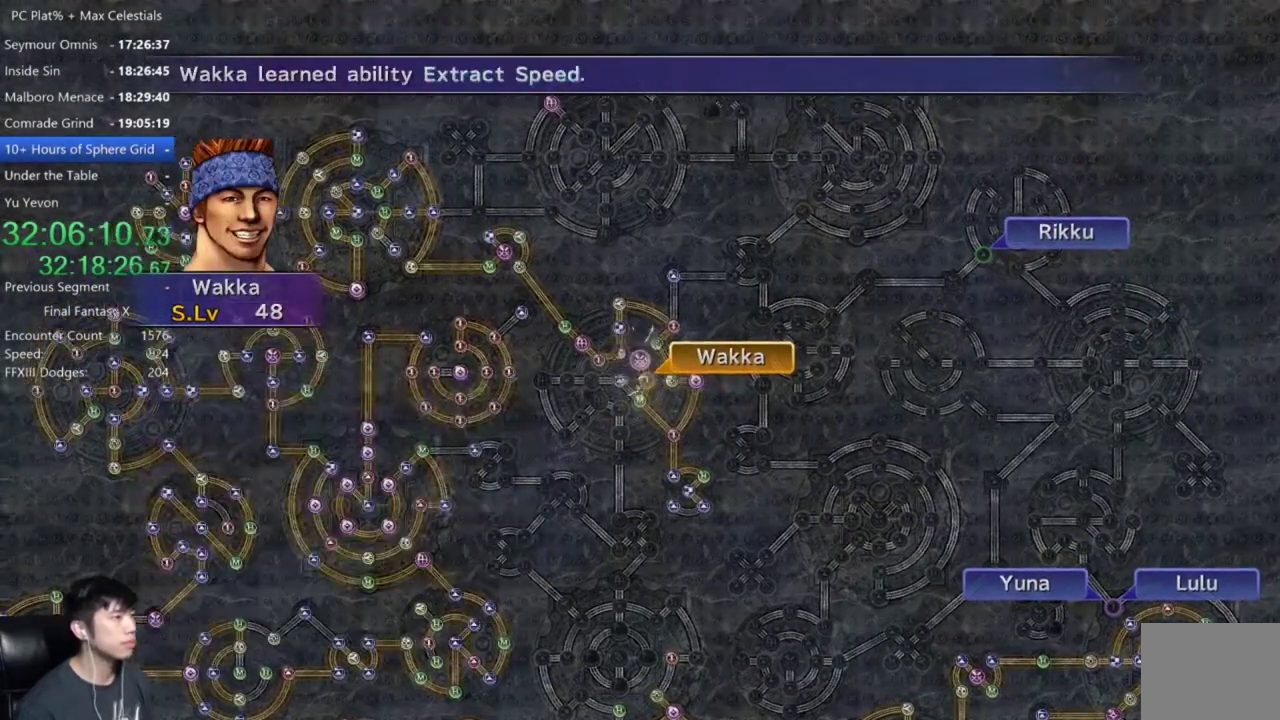
{"buttons": [], "left_stick": "center", "right_stick": "center", "events": [[67, "A", "up"], [200, "A", "down"], [267, "A", "up"]]}
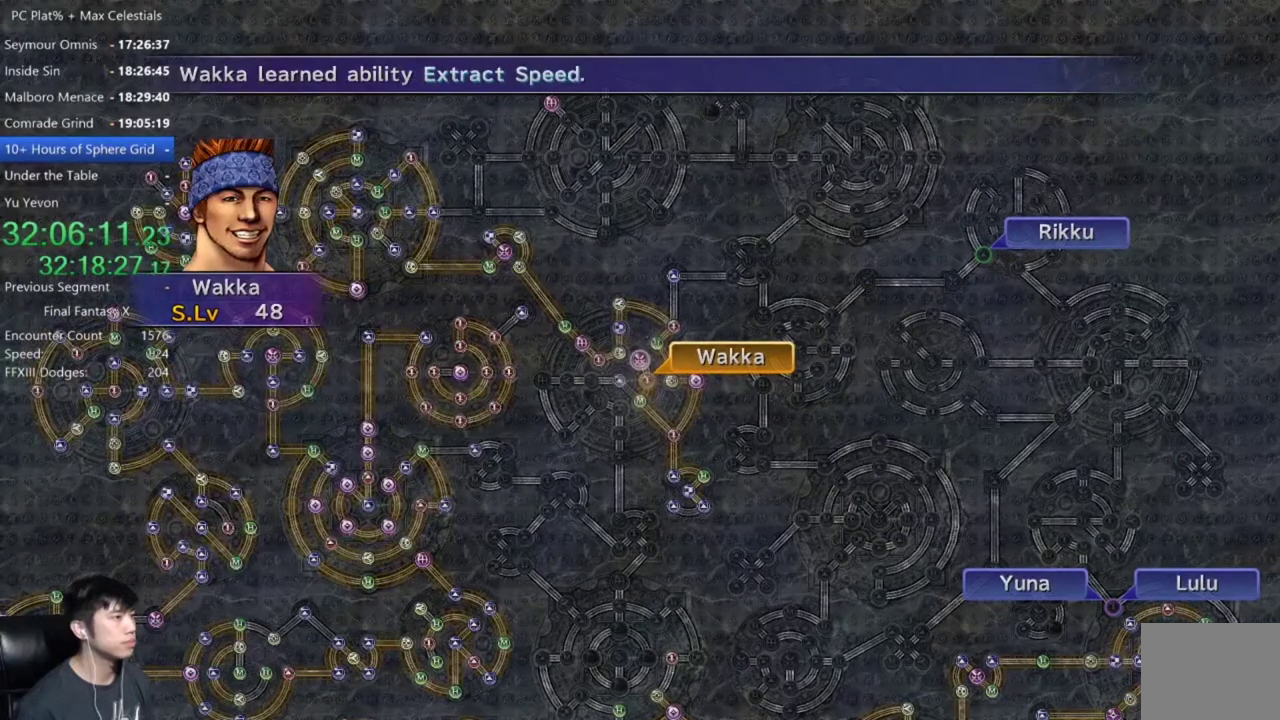
{"buttons": [], "left_stick": "up-left", "right_stick": "center", "events": [[101, "A", "down"], [167, "A", "up"], [267, "DPAD_UP", "down"], [367, "DPAD_UP", "up"], [401, "A", "down"], [468, "A", "up"], [501, "left_stick", "up-left"]]}
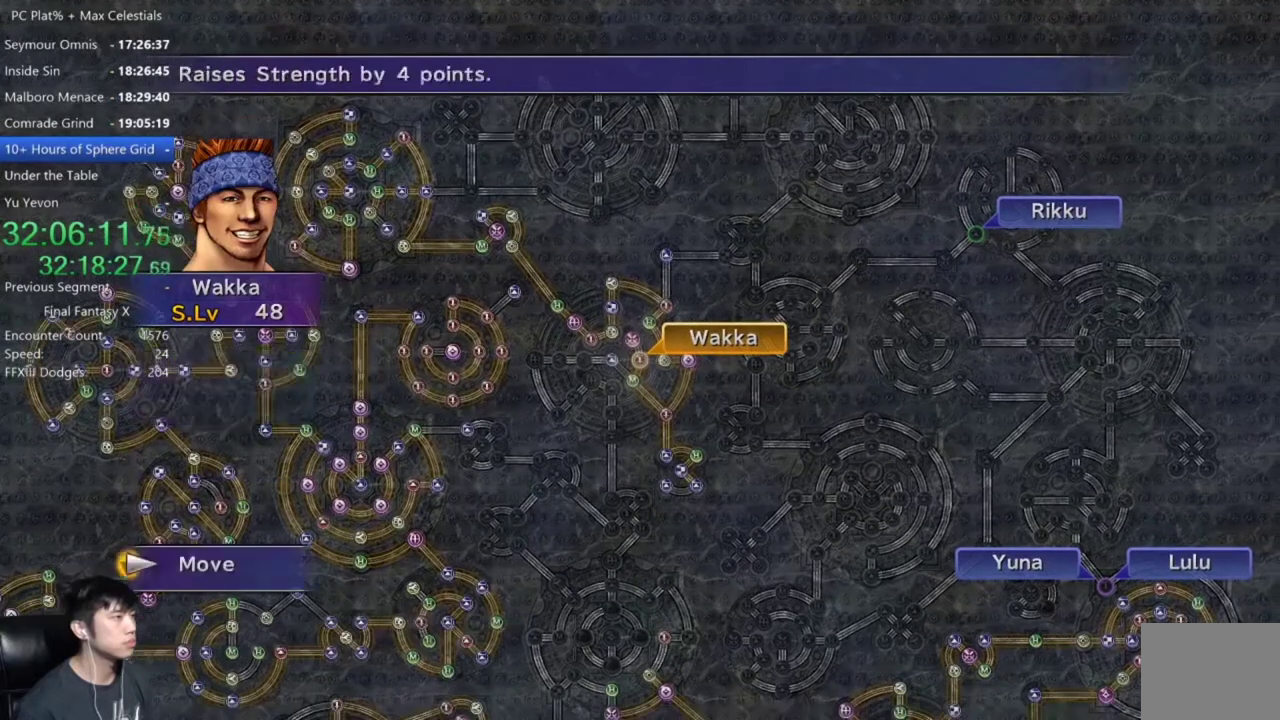
{"buttons": [], "left_stick": "center", "right_stick": "center", "events": [[434, "left_stick", "center"]]}
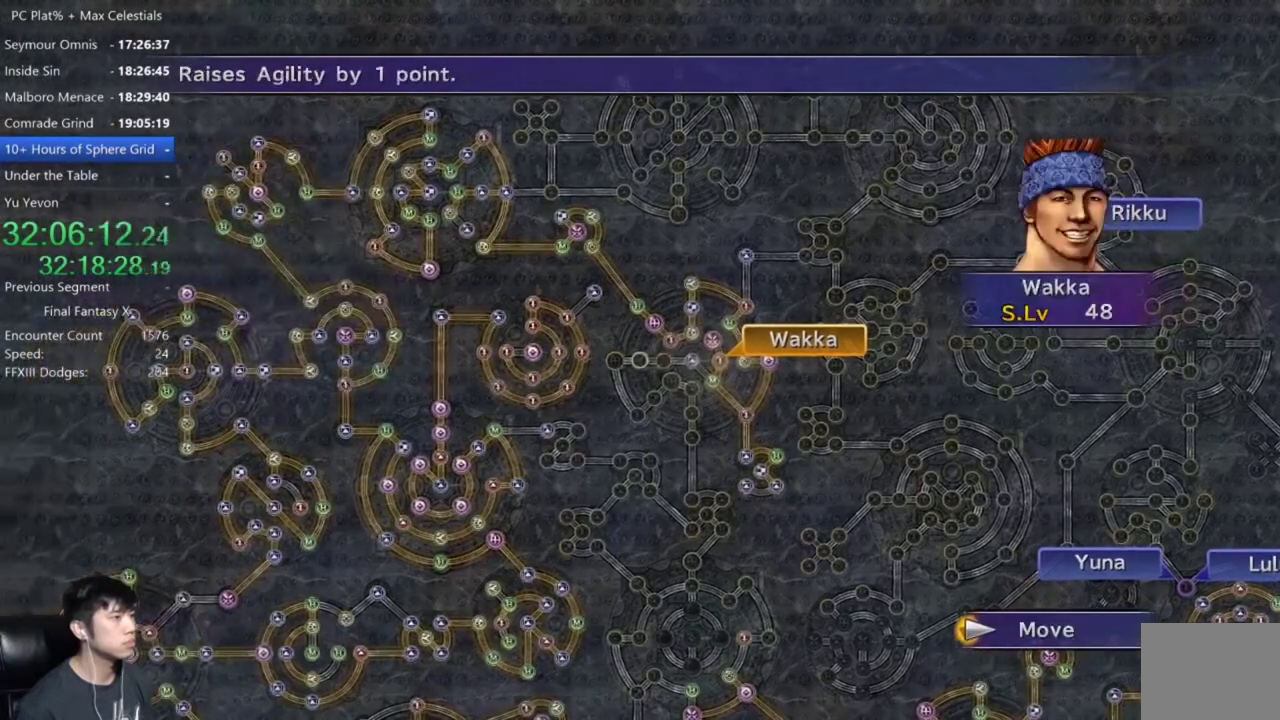
{"buttons": [], "left_stick": "center", "right_stick": "center", "events": [[101, "A", "down"], [167, "A", "up"]]}
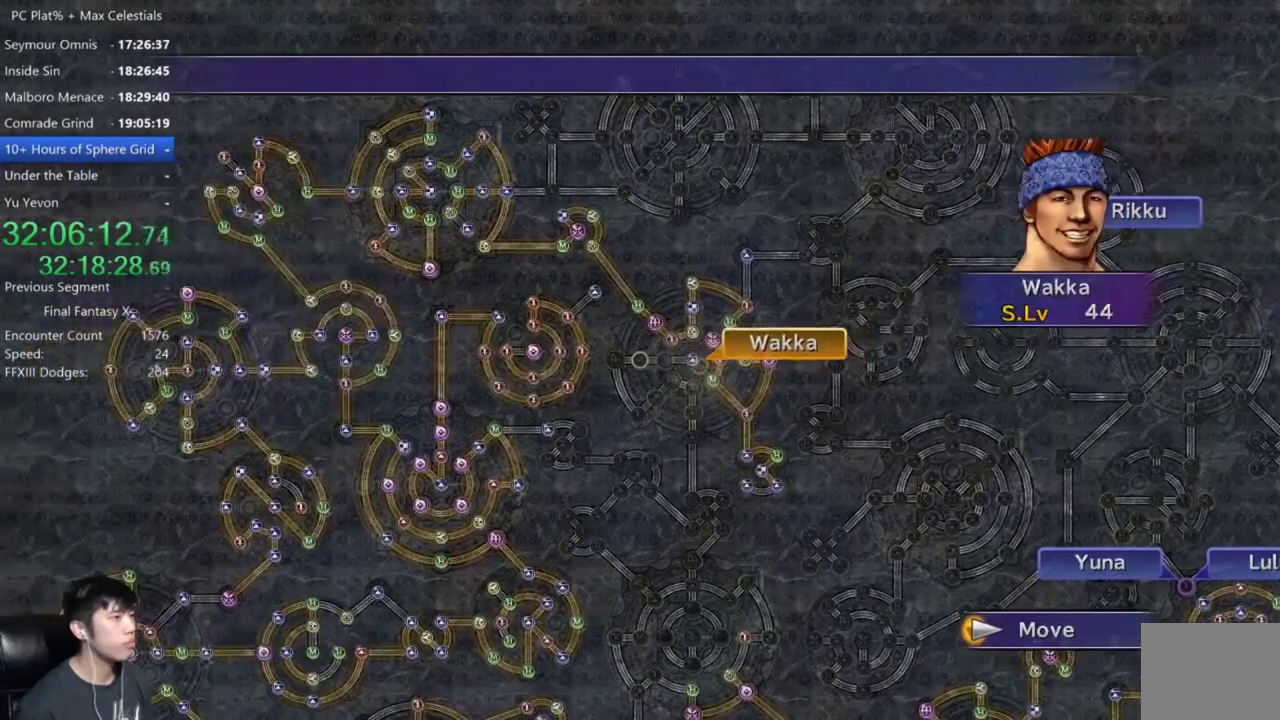
{"buttons": [], "left_stick": "center", "right_stick": "center", "events": []}
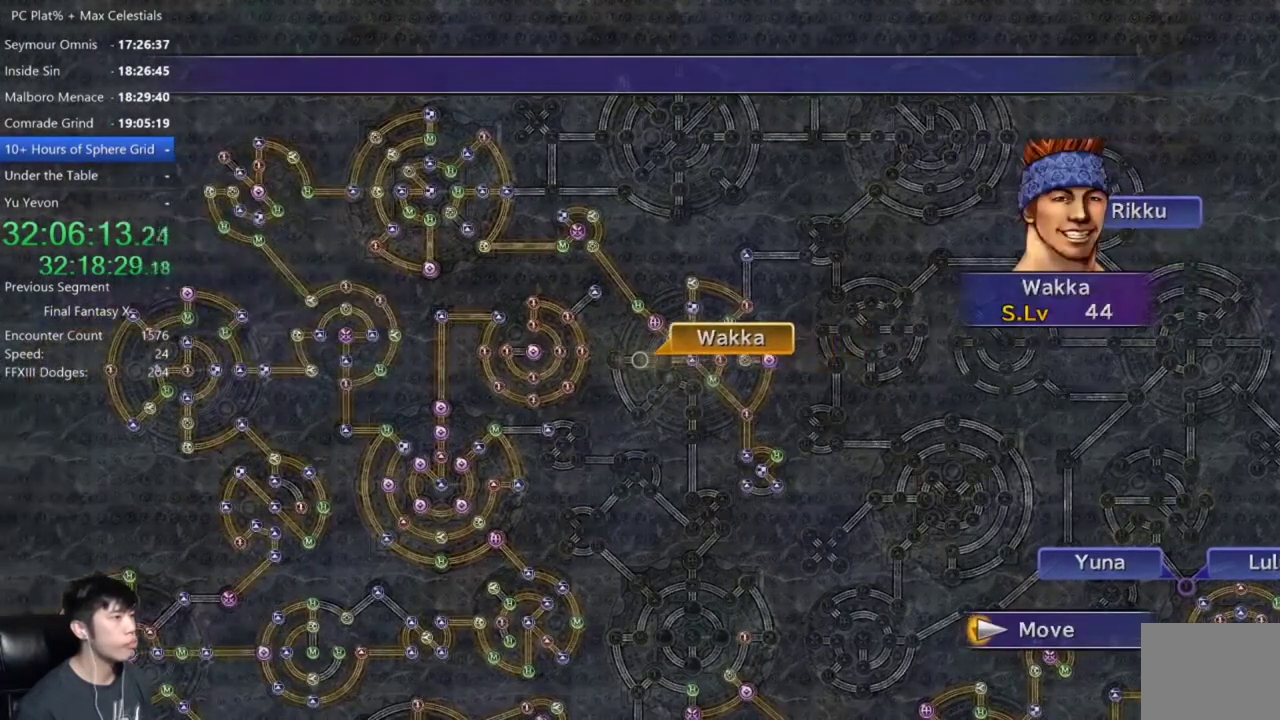
{"buttons": ["A", "DPAD_DOWN"], "left_stick": "center", "right_stick": "center", "events": [[167, "A", "down"], [234, "A", "up"], [334, "A", "down"], [401, "A", "up"], [434, "DPAD_DOWN", "down"], [501, "A", "down"]]}
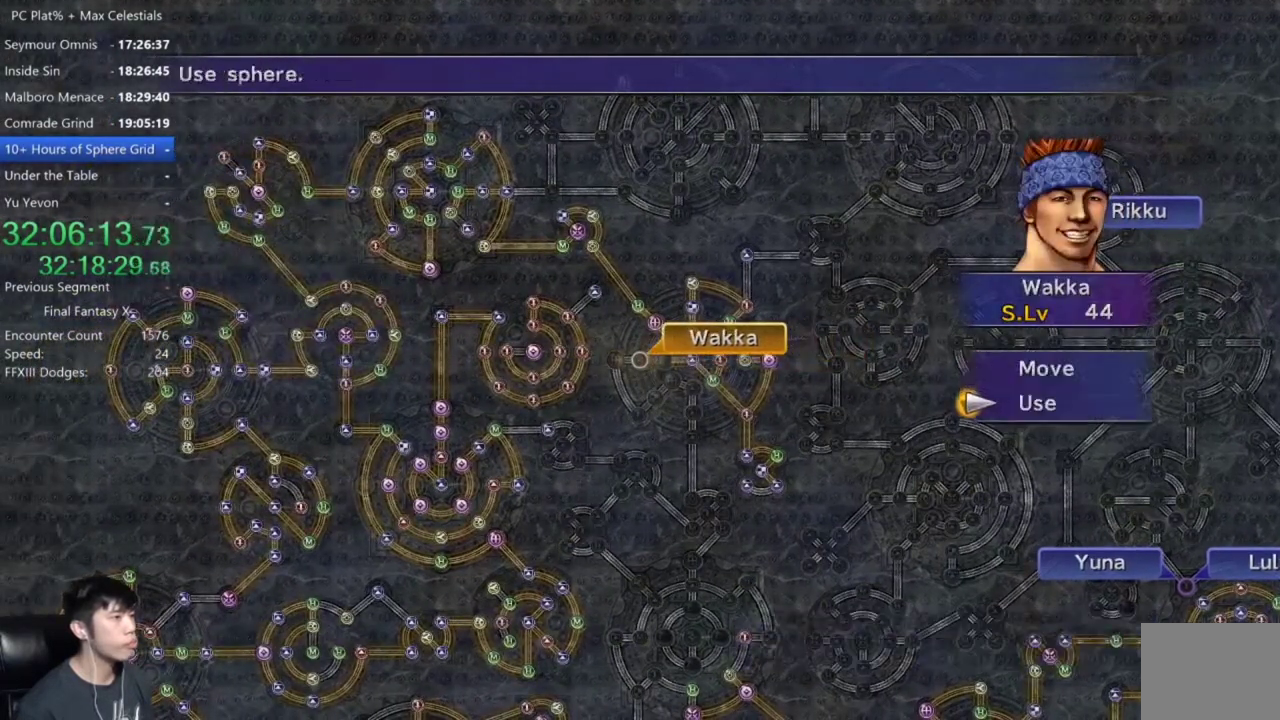
{"buttons": [], "left_stick": "center", "right_stick": "center", "events": [[33, "DPAD_DOWN", "up"], [100, "A", "up"]]}